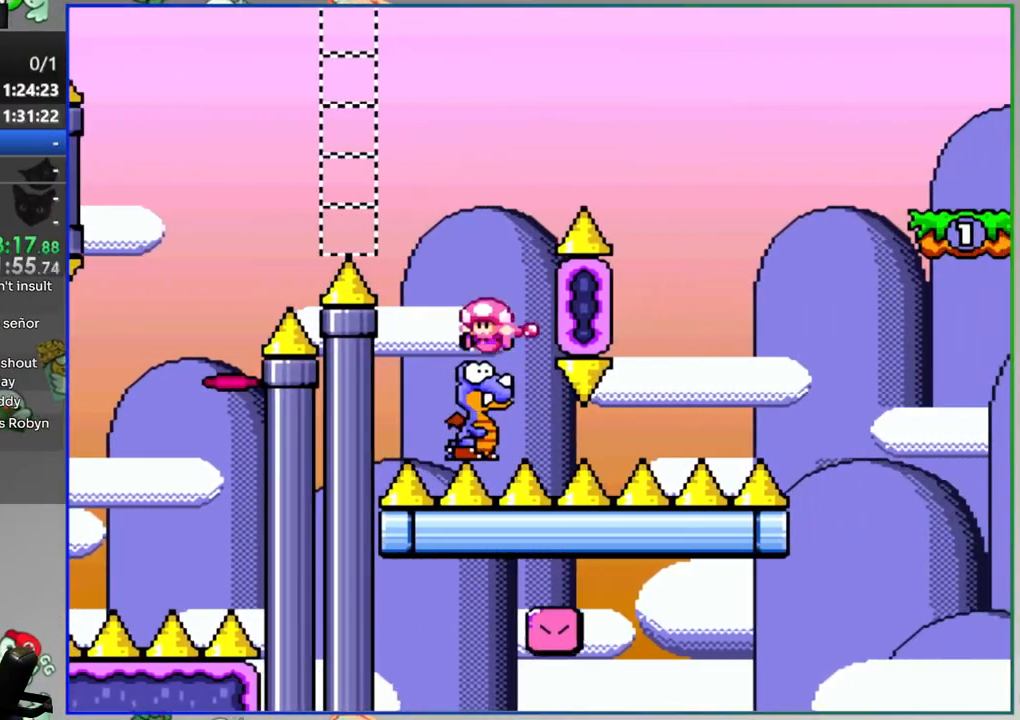
Gameplay with a controller (Nintendo layout); each line is a JSON object with the inputs held at the frame after it. "events" lists button and stick changes between this image and that frame as [ms after this image, input, new state], when the widget could be followed in between. Not read: DPAD_LEFT L3 R3 START.
{"buttons": ["B", "Y"], "events": [[350, "DPAD_RIGHT", "up"], [417, "L1", "up"]]}
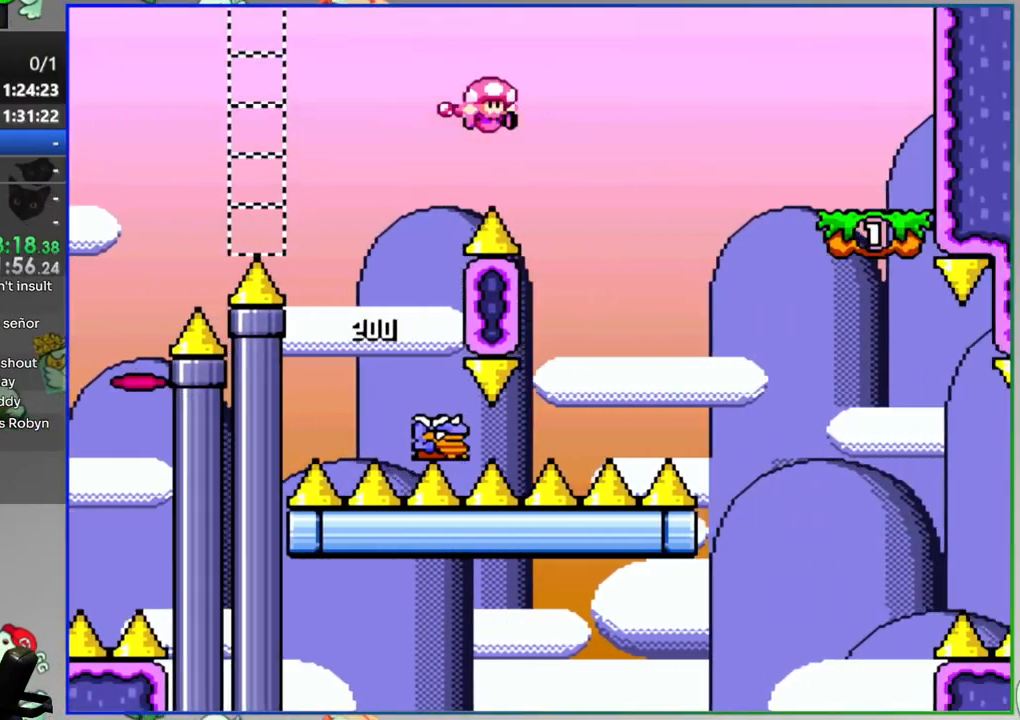
{"buttons": ["B", "Y", "DPAD_RIGHT"], "events": [[200, "DPAD_RIGHT", "down"]]}
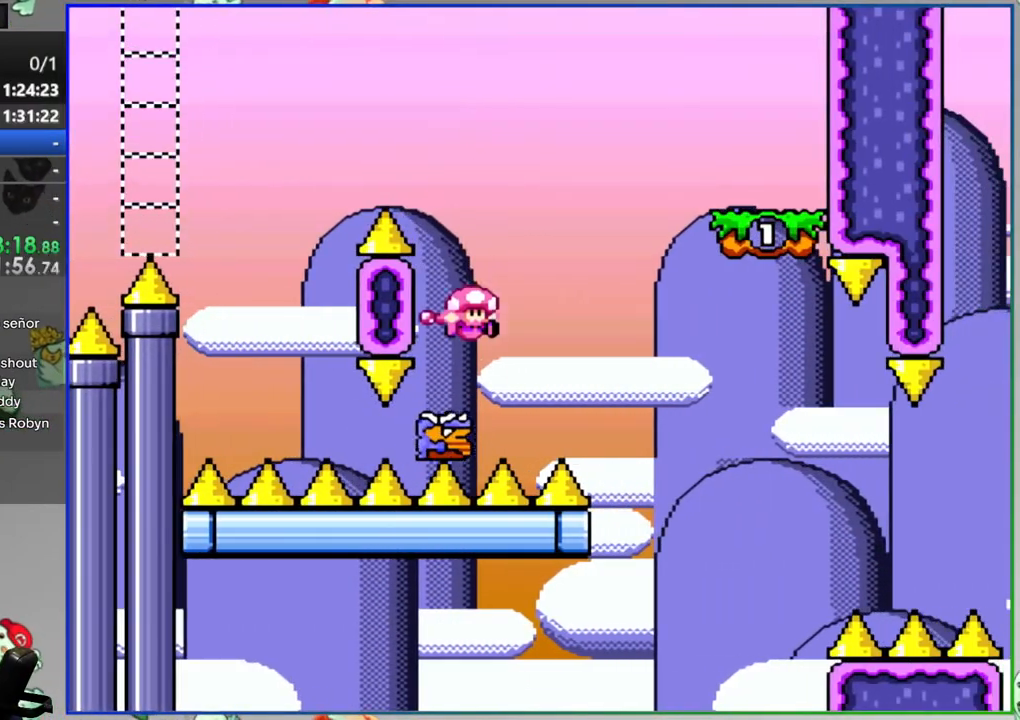
{"buttons": ["A", "Y"], "events": [[283, "B", "up"], [333, "DPAD_RIGHT", "up"], [500, "A", "down"]]}
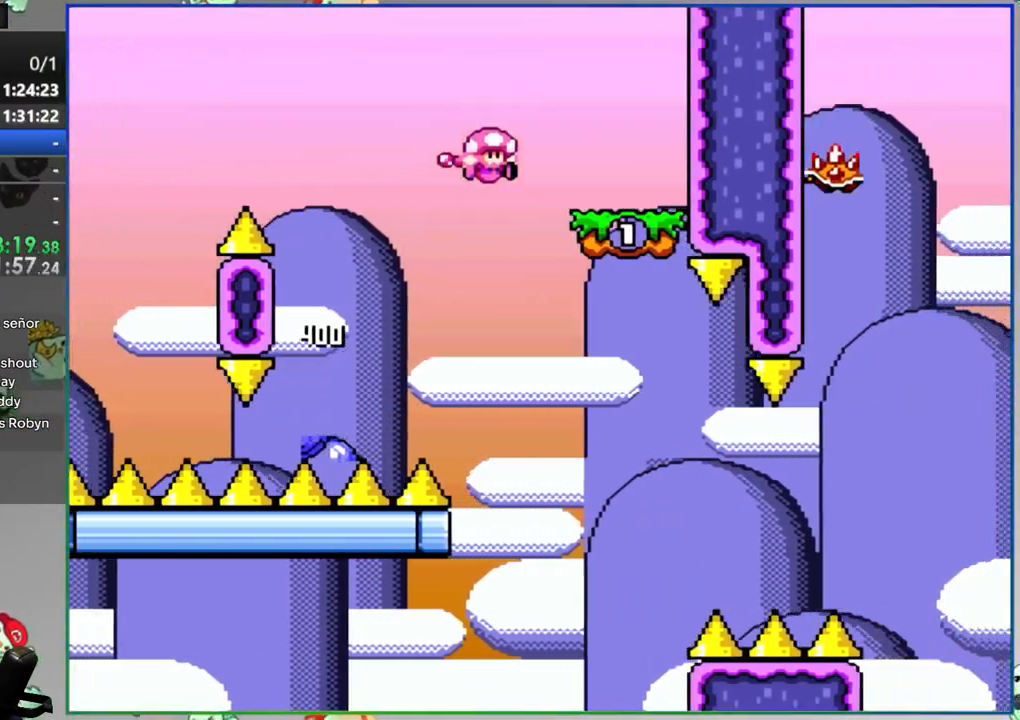
{"buttons": ["Y", "DPAD_RIGHT"], "events": [[100, "A", "up"], [250, "DPAD_RIGHT", "down"], [400, "DPAD_RIGHT", "up"], [483, "DPAD_RIGHT", "down"]]}
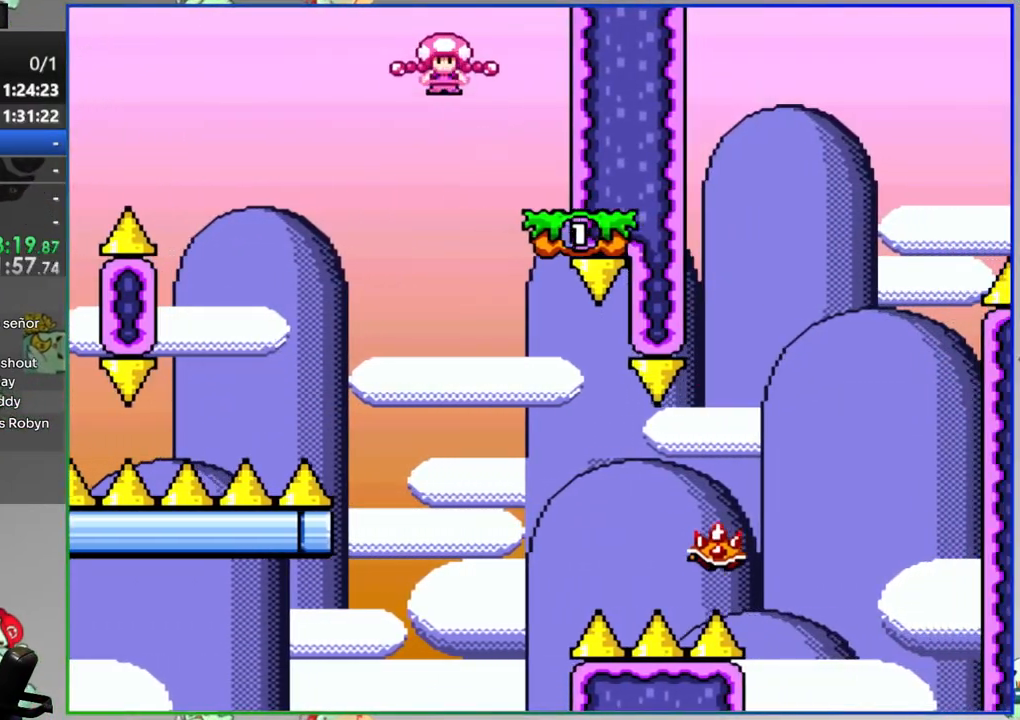
{"buttons": ["A", "Y", "DPAD_RIGHT"], "events": [[233, "A", "down"]]}
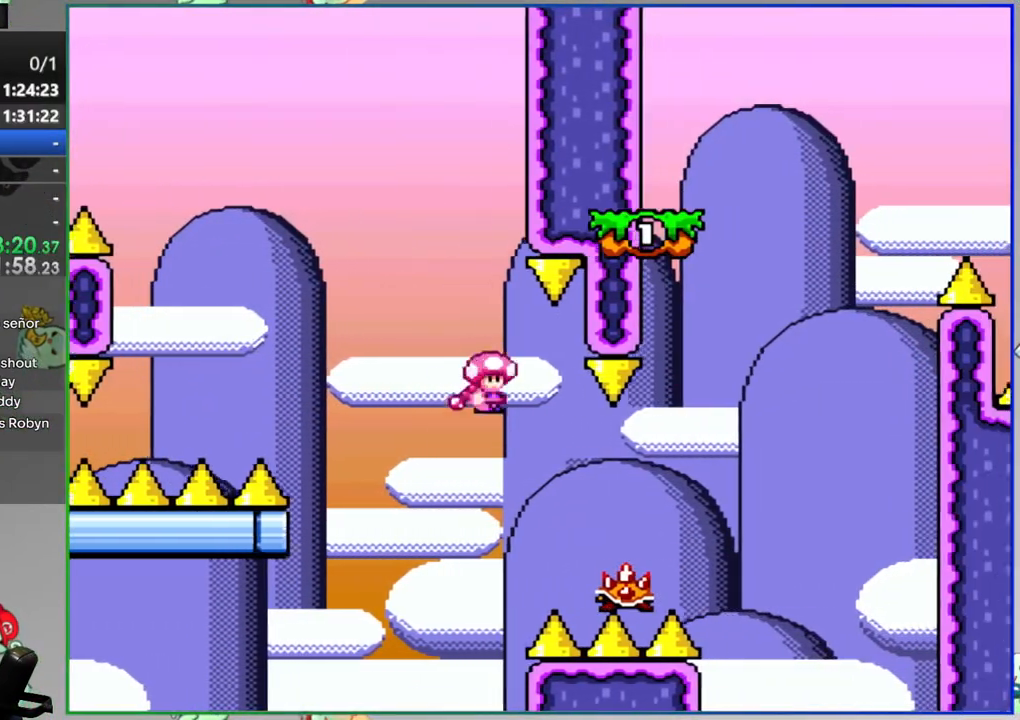
{"buttons": ["B", "Y", "DPAD_RIGHT"], "events": [[167, "A", "up"], [250, "DPAD_RIGHT", "up"], [350, "DPAD_UP", "down"], [383, "B", "down"], [400, "DPAD_RIGHT", "down"], [417, "DPAD_UP", "up"]]}
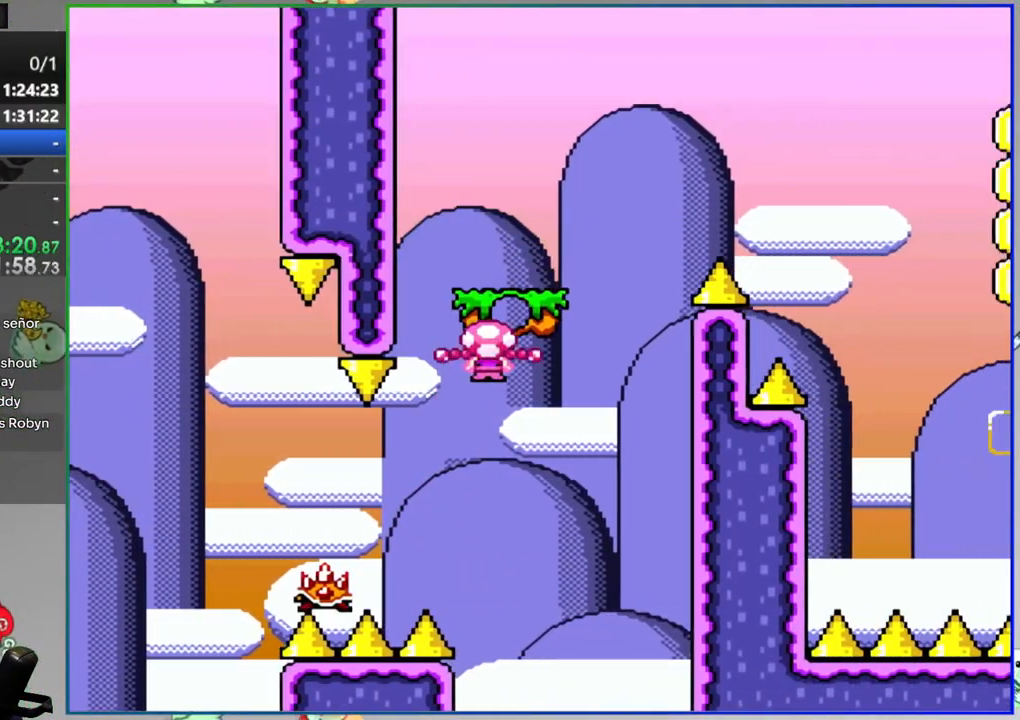
{"buttons": ["B", "Y", "DPAD_RIGHT"]}
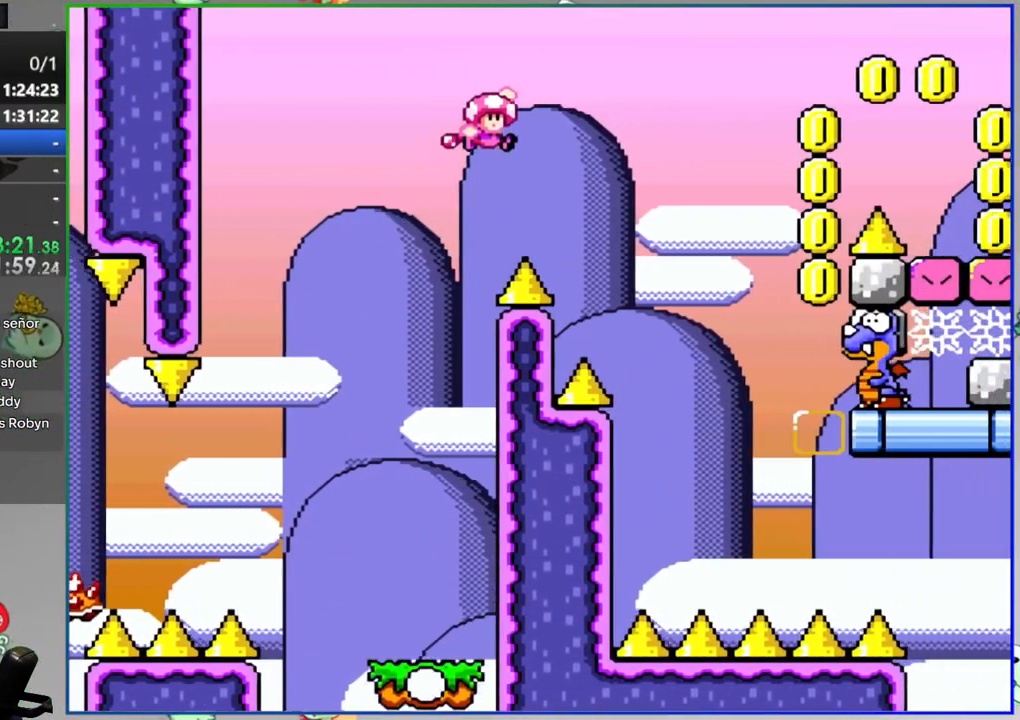
{"buttons": ["B", "Y", "DPAD_RIGHT"], "events": [[250, "DPAD_RIGHT", "up"], [417, "DPAD_RIGHT", "down"]]}
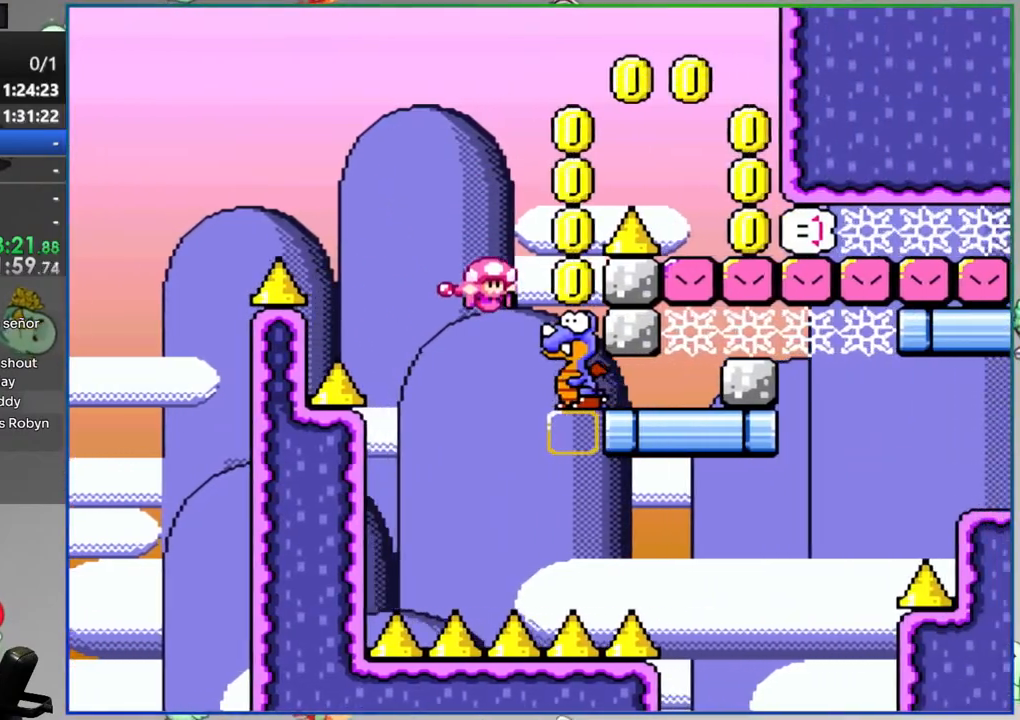
{"buttons": ["B", "Y"], "events": [[500, "DPAD_RIGHT", "up"]]}
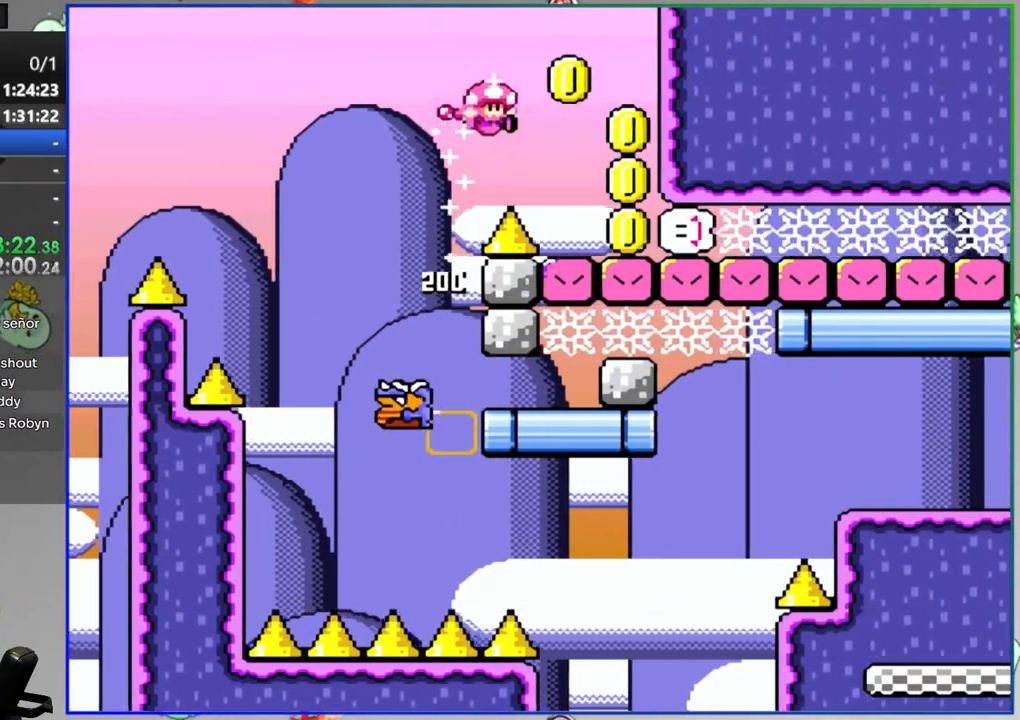
{"buttons": ["Y"], "events": [[67, "B", "up"], [267, "B", "down"], [400, "B", "up"]]}
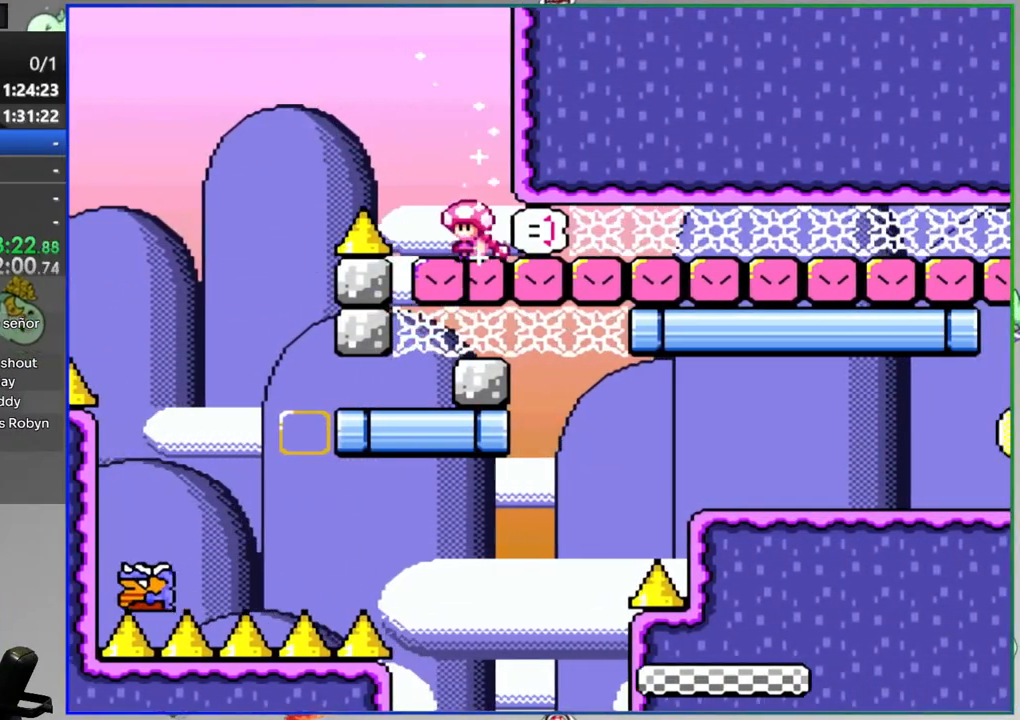
{"buttons": ["Y", "DPAD_RIGHT"], "events": [[133, "B", "down"], [267, "DPAD_RIGHT", "down"], [283, "B", "up"]]}
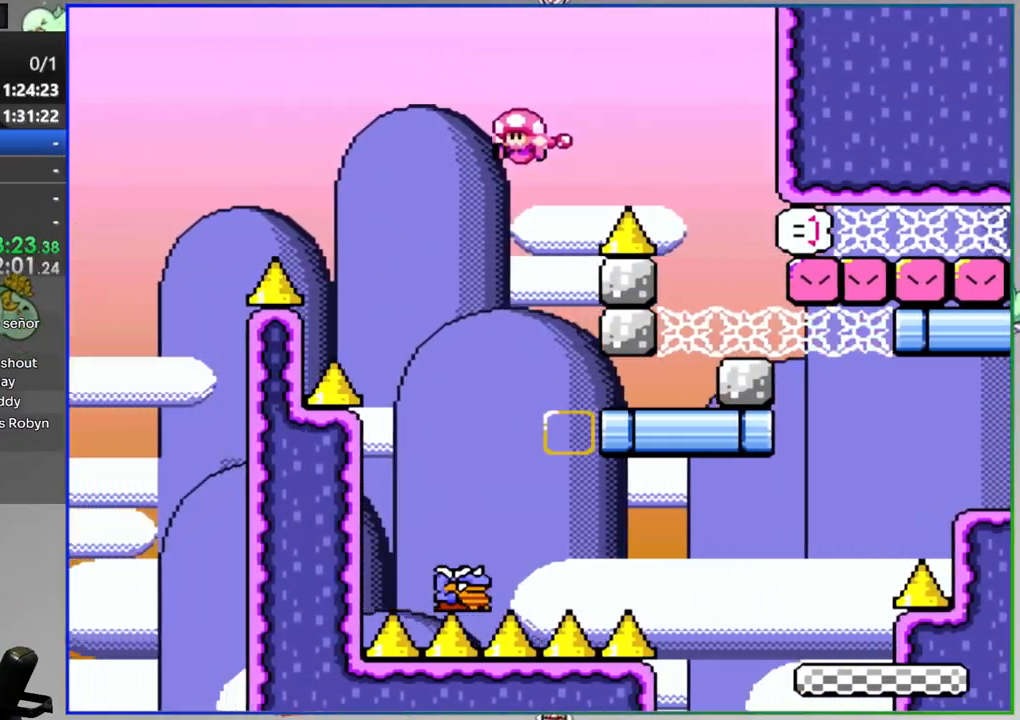
{"buttons": ["Y", "DPAD_RIGHT"], "events": []}
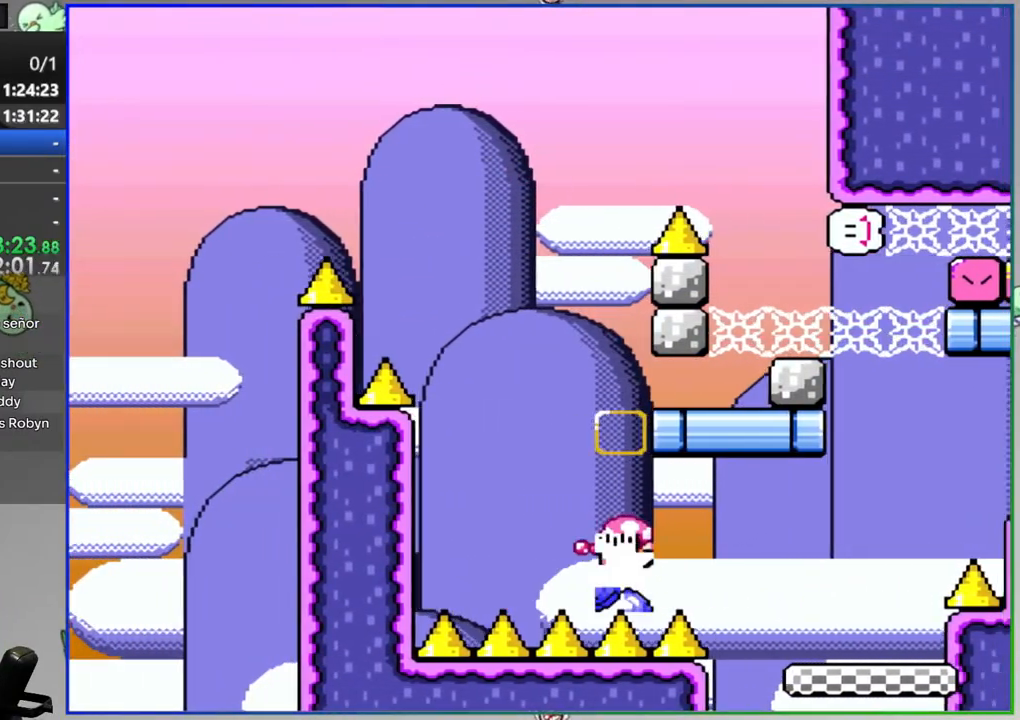
{"buttons": ["Y", "DPAD_RIGHT"], "events": [[183, "B", "down"], [300, "B", "up"]]}
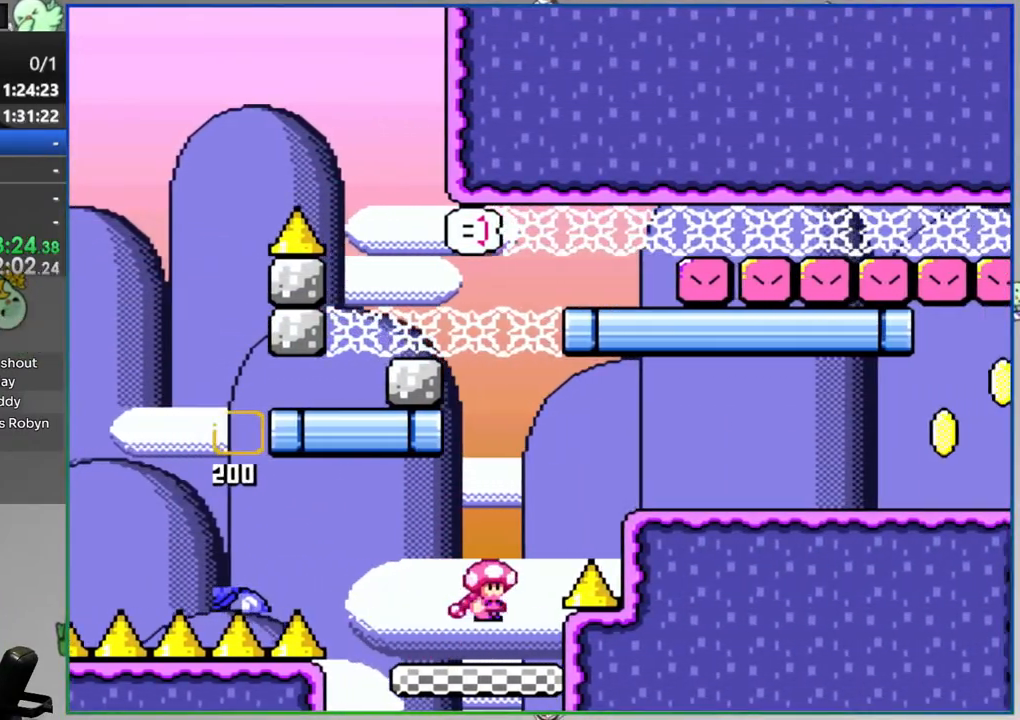
{"buttons": ["Y", "DPAD_RIGHT"], "events": []}
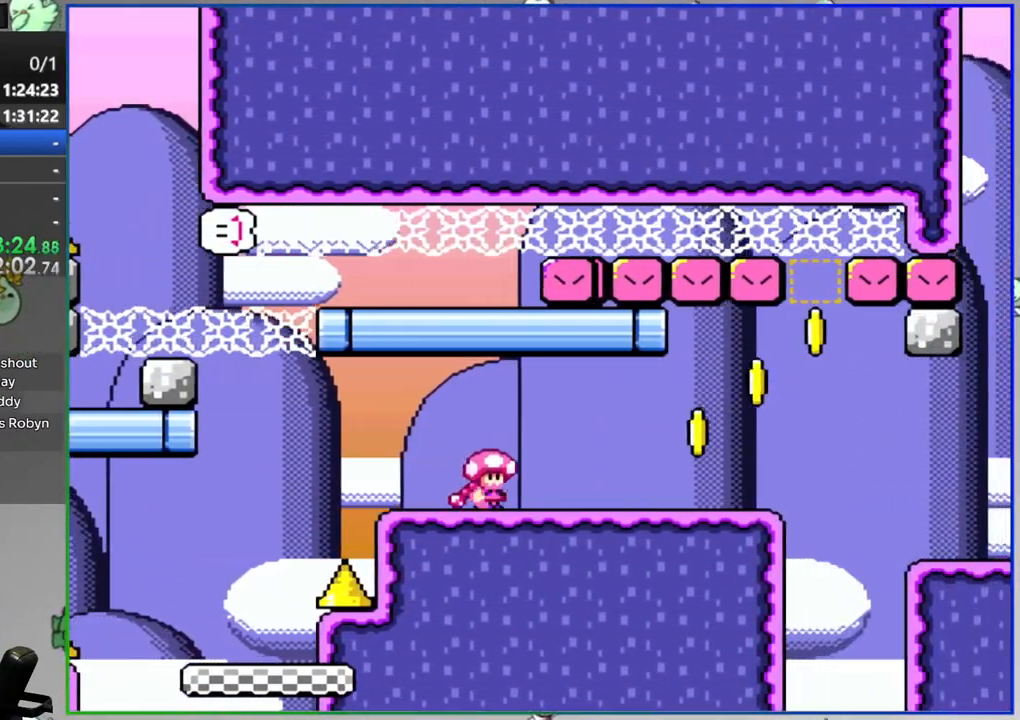
{"buttons": ["Y", "DPAD_RIGHT"], "events": [[183, "B", "down"], [367, "B", "up"]]}
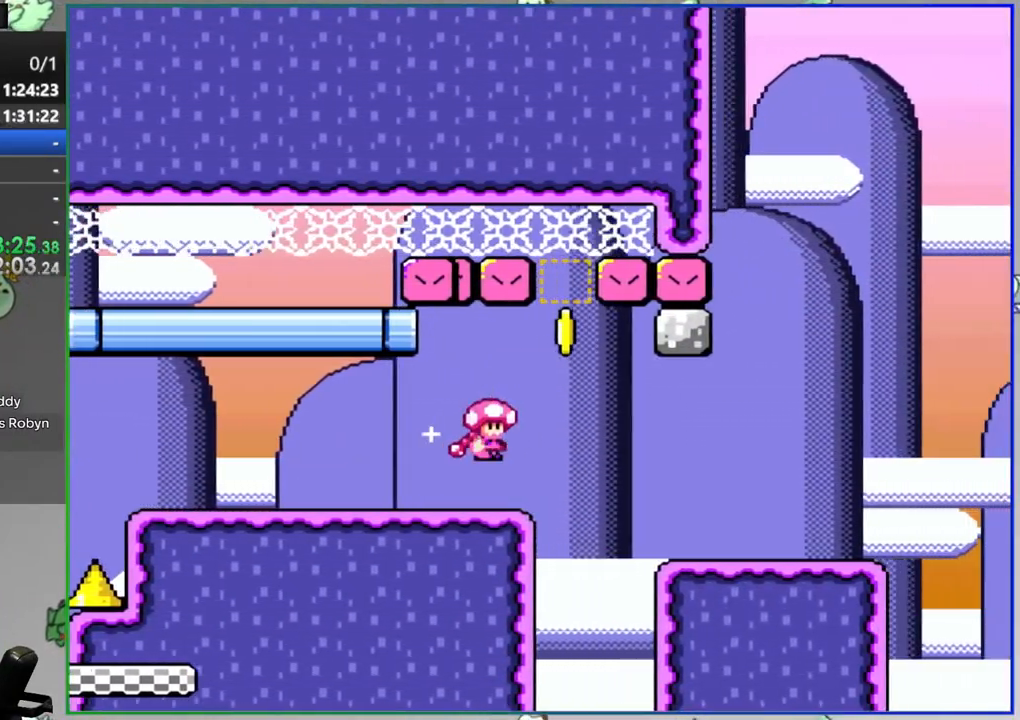
{"buttons": ["B", "Y", "DPAD_RIGHT"], "events": [[467, "B", "down"]]}
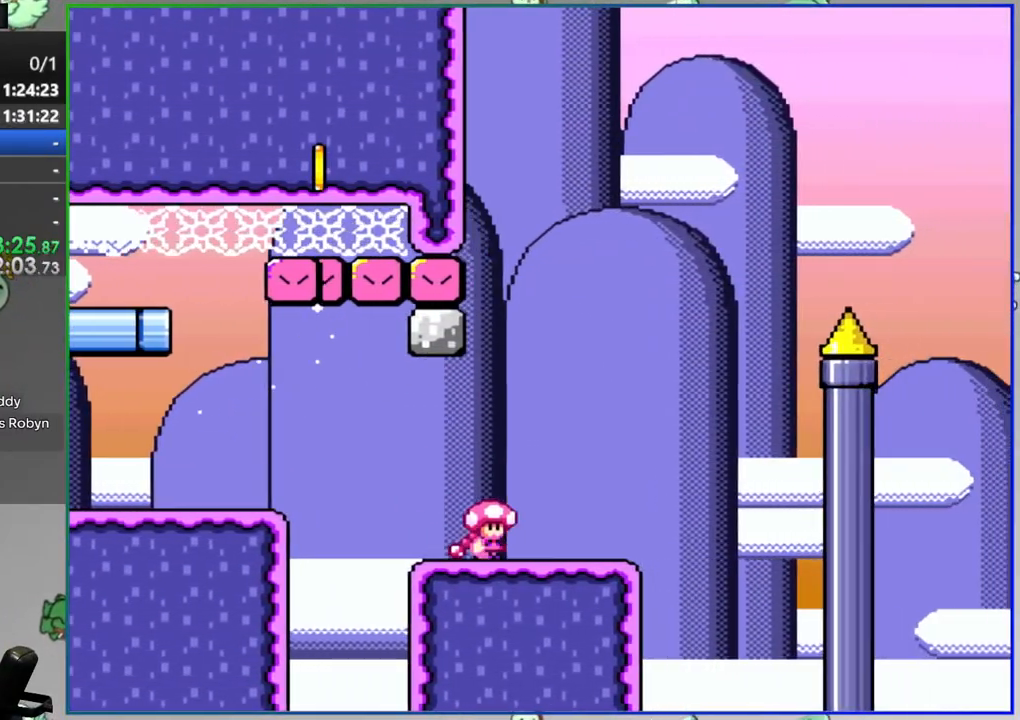
{"buttons": ["B", "Y"], "events": [[33, "DPAD_RIGHT", "up"]]}
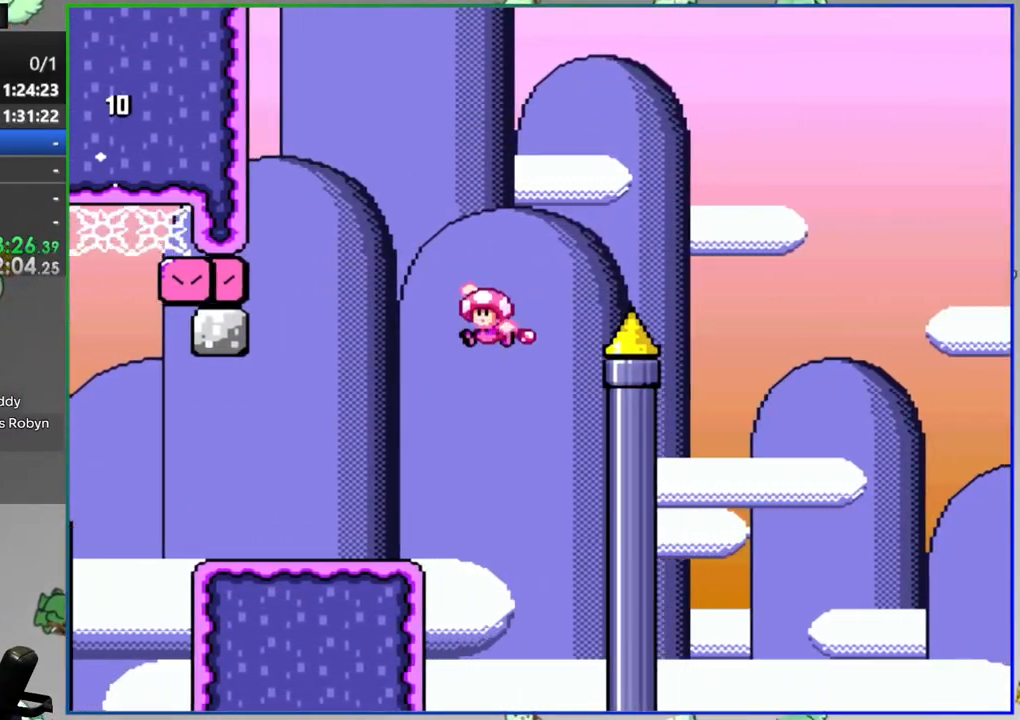
{"buttons": ["B", "Y", "DPAD_RIGHT"], "events": [[167, "DPAD_RIGHT", "down"], [200, "B", "up"], [383, "B", "down"]]}
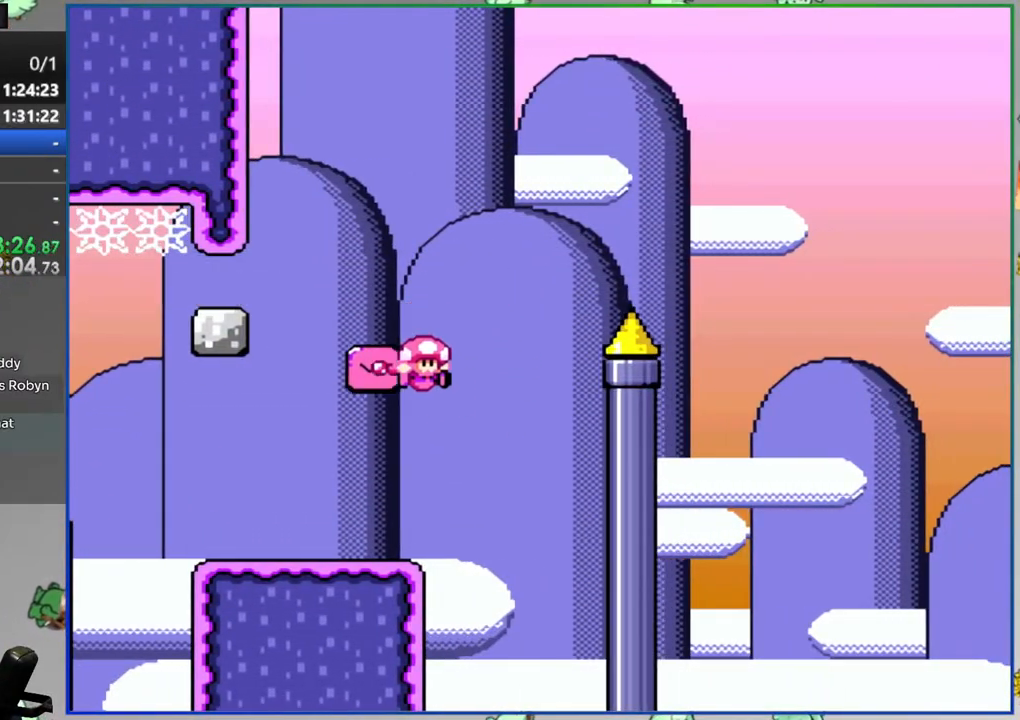
{"buttons": [], "events": [[83, "B", "up"], [150, "Y", "up"], [167, "DPAD_RIGHT", "up"], [417, "A", "down"], [500, "A", "up"]]}
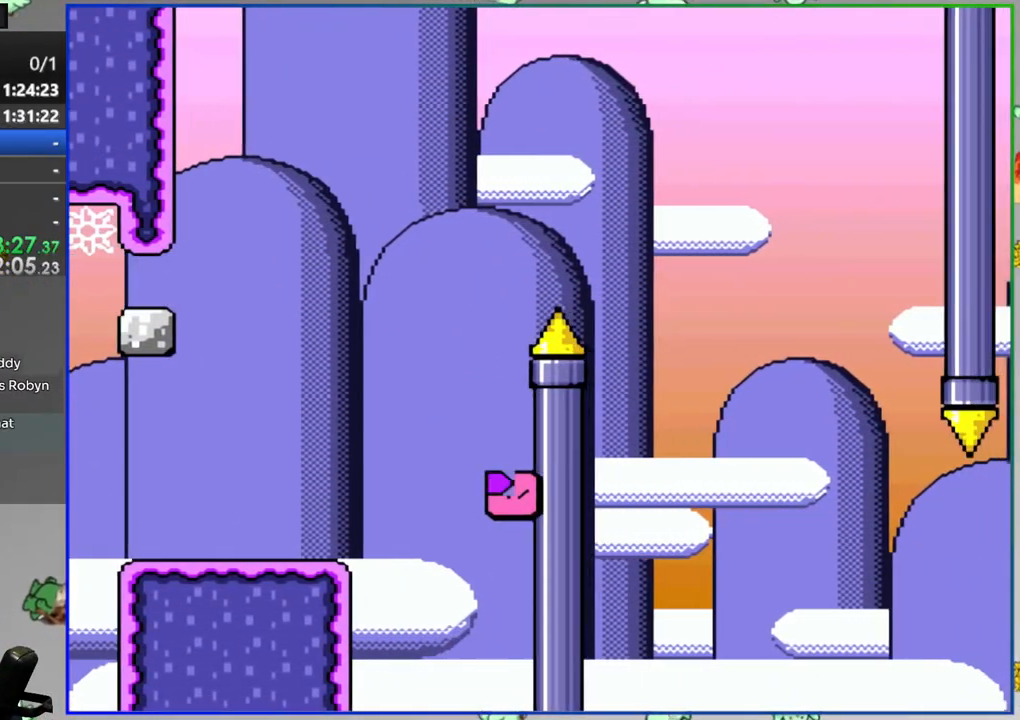
{"buttons": ["Y"], "events": [[67, "A", "down"], [133, "A", "up"], [200, "A", "down"], [283, "A", "up"], [483, "Y", "down"]]}
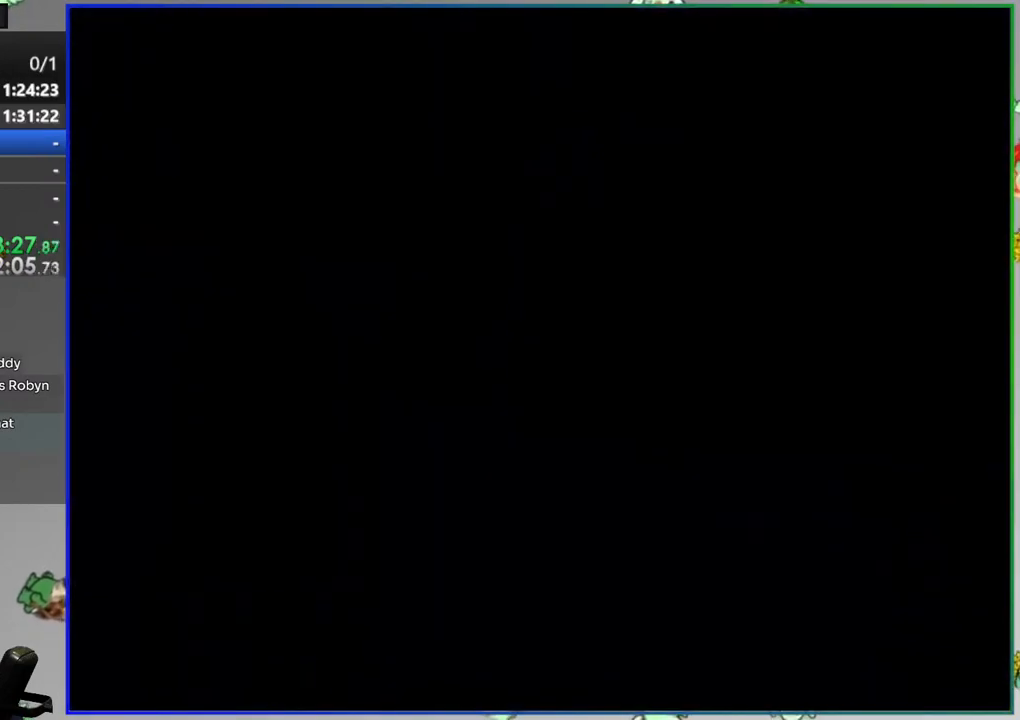
{"buttons": ["Y"], "events": []}
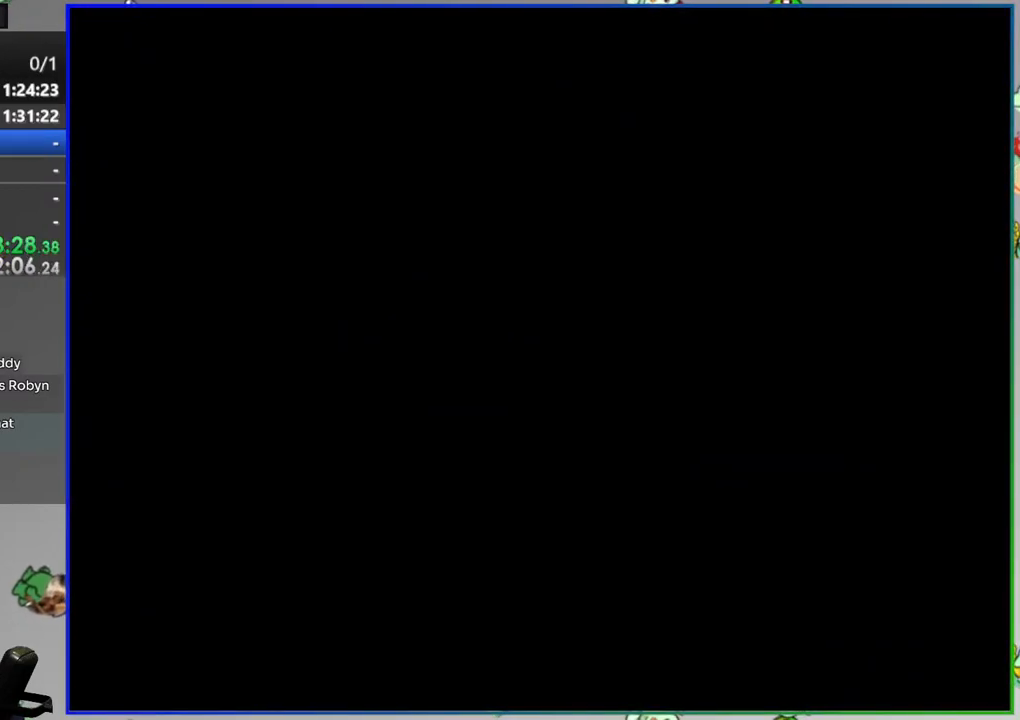
{"buttons": ["Y"], "events": []}
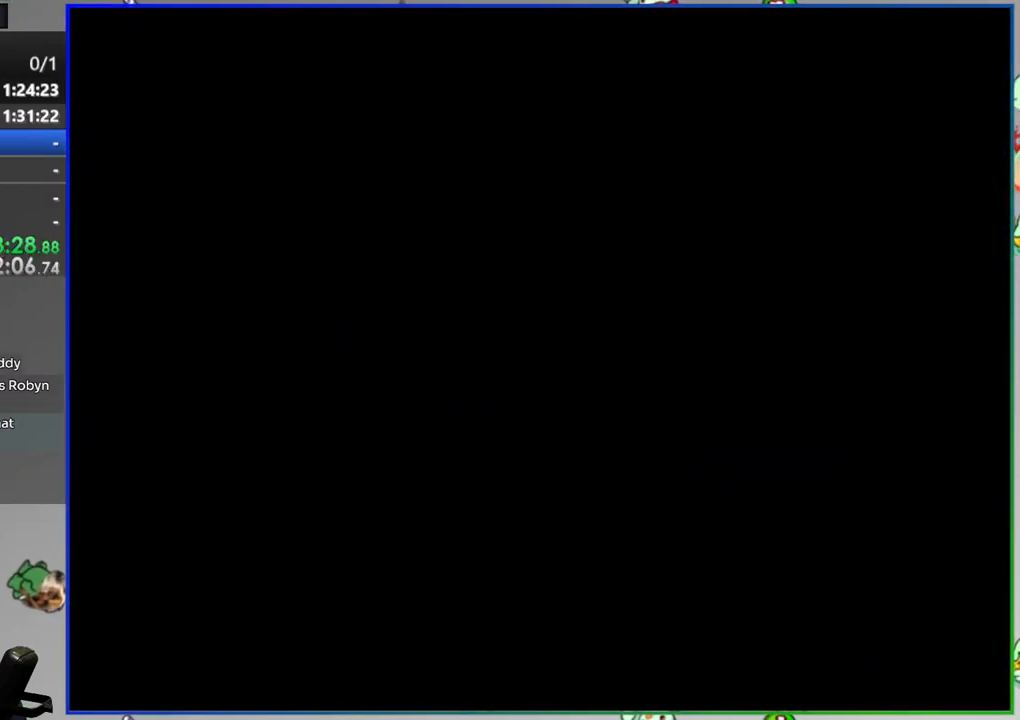
{"buttons": ["Y", "DPAD_RIGHT"], "events": [[100, "DPAD_RIGHT", "down"]]}
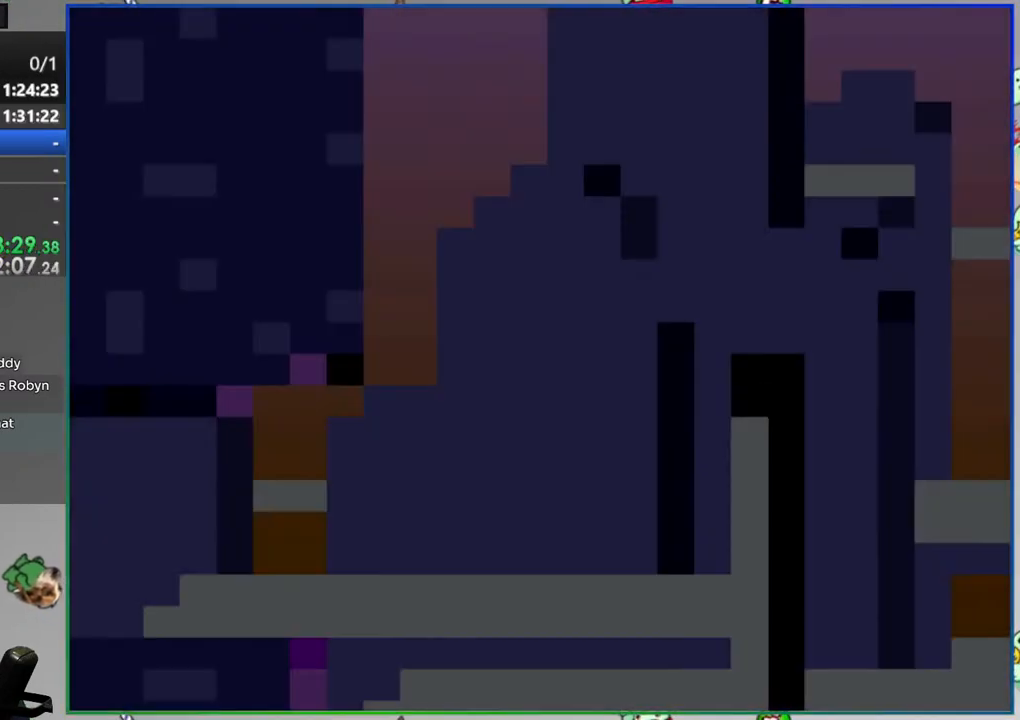
{"buttons": ["B", "Y", "DPAD_RIGHT"], "events": [[400, "B", "down"]]}
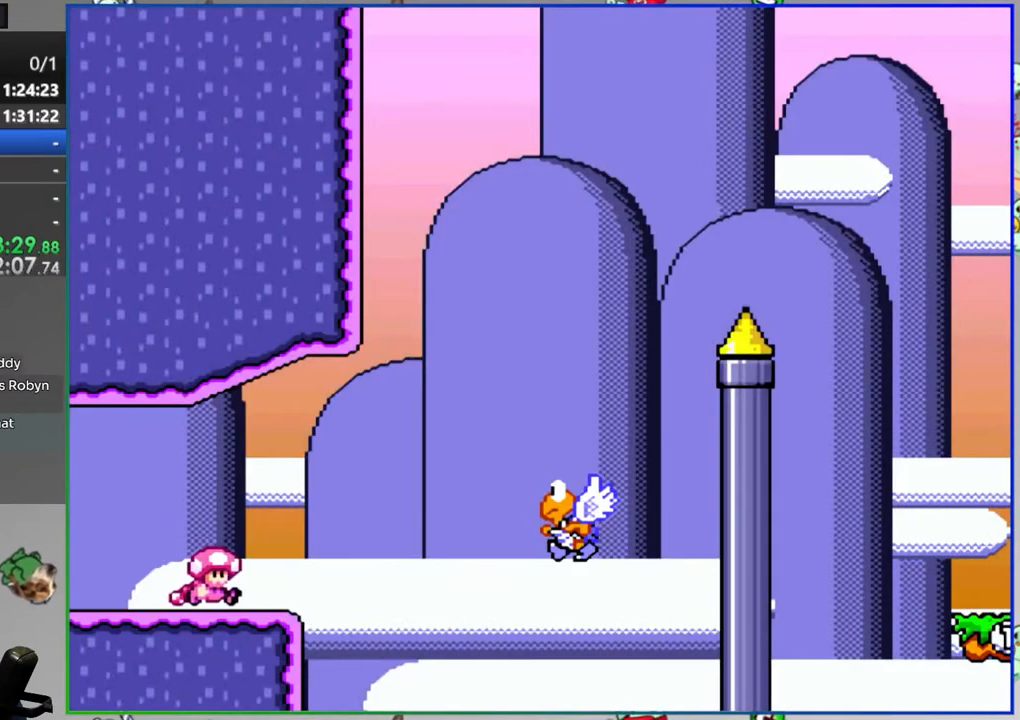
{"buttons": ["B", "Y", "DPAD_UP", "DPAD_RIGHT"], "events": [[33, "B", "up"], [317, "B", "down"], [350, "DPAD_RIGHT", "up"], [467, "DPAD_UP", "down"], [500, "DPAD_RIGHT", "down"]]}